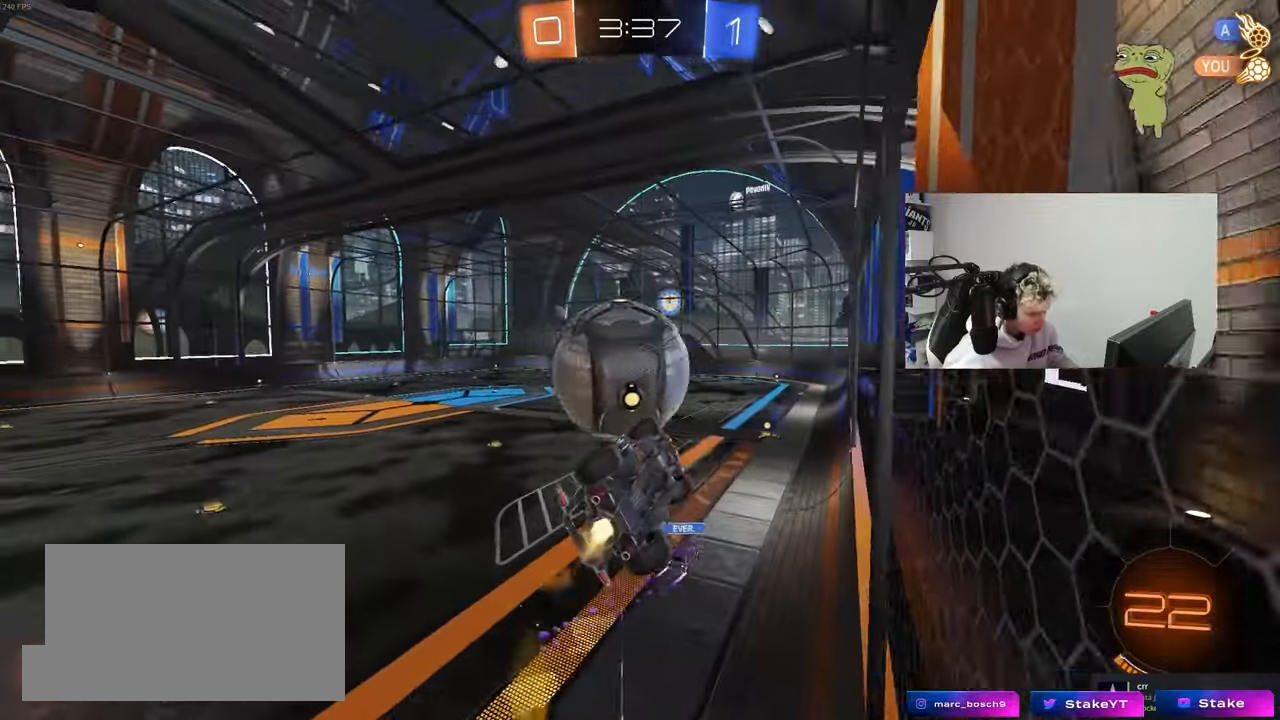
Gameplay with keyboard and mouse; each line is a JSON object with the keys and mouse buttons held at the frame after it. "events" lists presses ("down") and releases ("up") of "1", "2", "3", "4", "5", "a", "alt", "c", "caps_lock", "ctrl", "d", "e", "f", "g", "q", "r", "s", "shift", "space", "t", "tab", "v", "w", "x", "z", "mouse_left", "mouse_wheel" and "mouse_right" between this image and that frame as [ms after this image, input, new state], when the widget could be followed in between. "mouse_left", "mouse_wheel", "mouse_right" = the "left", "wheel", "right" buttons of the "mouse" list. No other keys are recorded. "wheel" means that the mouse wheel is clicked or scrolled. "mouse_move" is the direction in which the mouse moves at that frame (one of eight, or "still"), when it could be read.
{"keys": ["d", "shift", "w"], "mouse": [], "mouse_move": "still", "events": [[17, "d", "up"], [67, "mouse_right", "down"], [117, "mouse_left", "up"], [167, "d", "down"], [200, "mouse_right", "up"], [200, "shift", "down"], [250, "mouse_left", "down"], [300, "s", "down"], [400, "s", "up"], [450, "mouse_left", "up"], [483, "w", "down"]]}
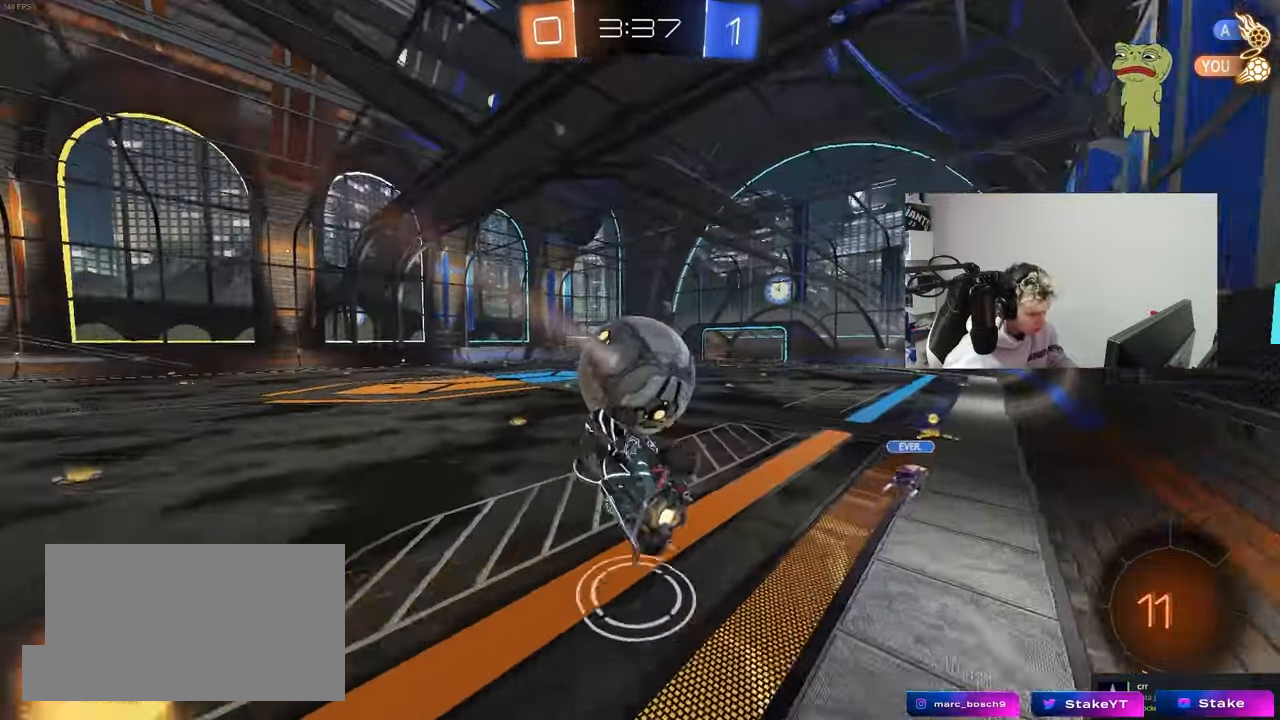
{"keys": ["w"], "mouse": [], "mouse_move": "still", "events": [[83, "shift", "up"], [217, "d", "up"]]}
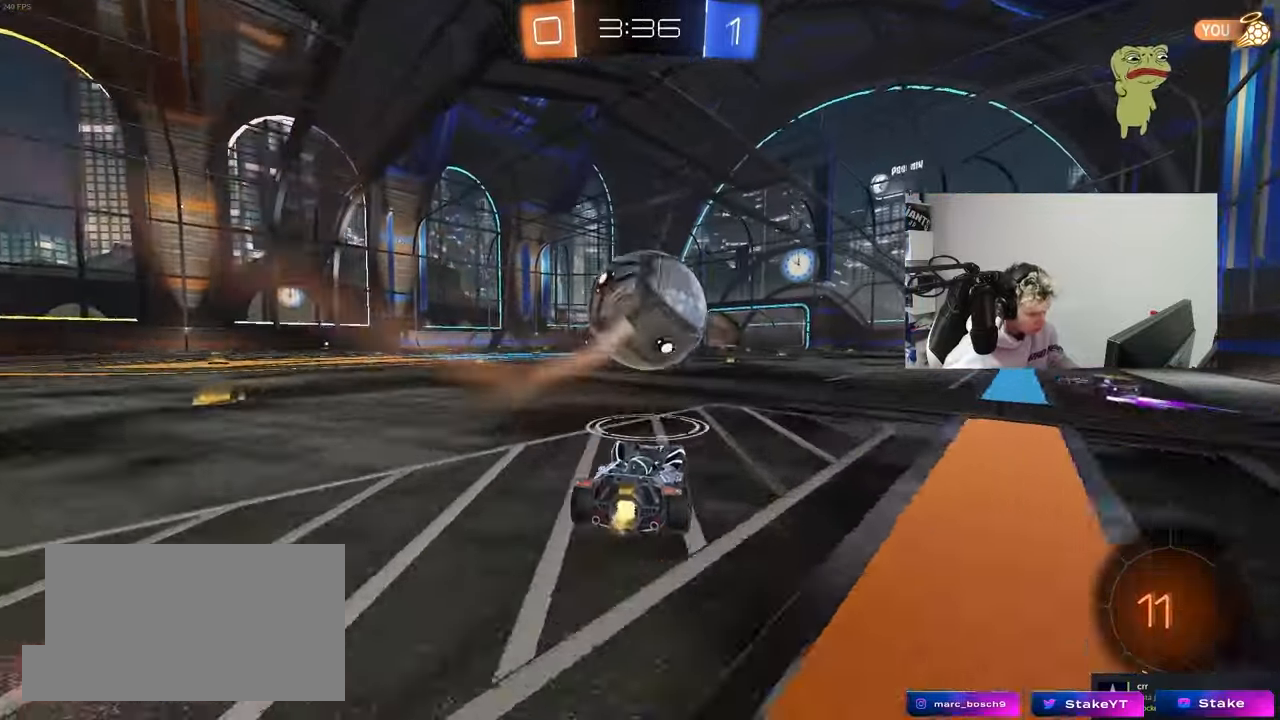
{"keys": ["a"], "mouse": [], "mouse_move": "still", "events": [[50, "w", "up"], [133, "d", "down"], [133, "mouse_right", "down"], [333, "a", "down"], [333, "d", "up"], [333, "mouse_left", "down"], [333, "mouse_right", "up"], [467, "mouse_left", "up"]]}
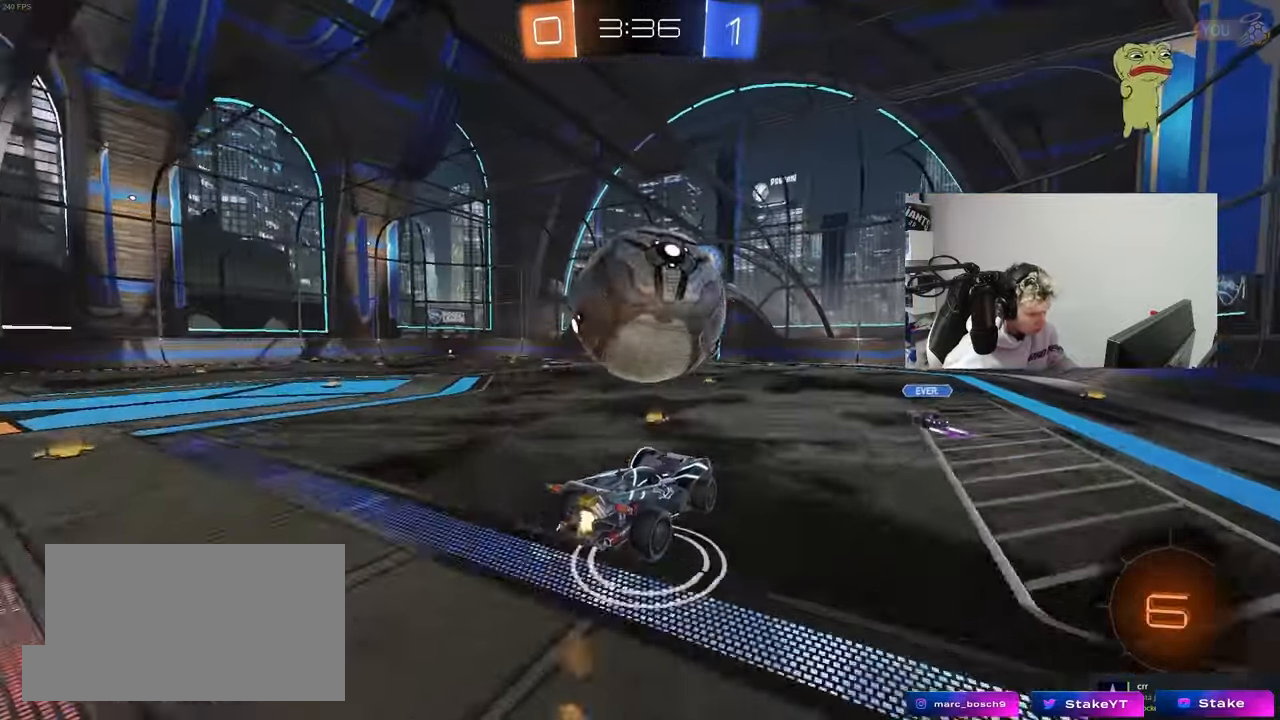
{"keys": ["d", "s"], "mouse": [], "mouse_move": "still", "events": [[150, "mouse_left", "down"], [150, "s", "down"], [200, "a", "up"], [300, "d", "down"], [350, "shift", "down"], [433, "mouse_left", "up"], [483, "shift", "up"]]}
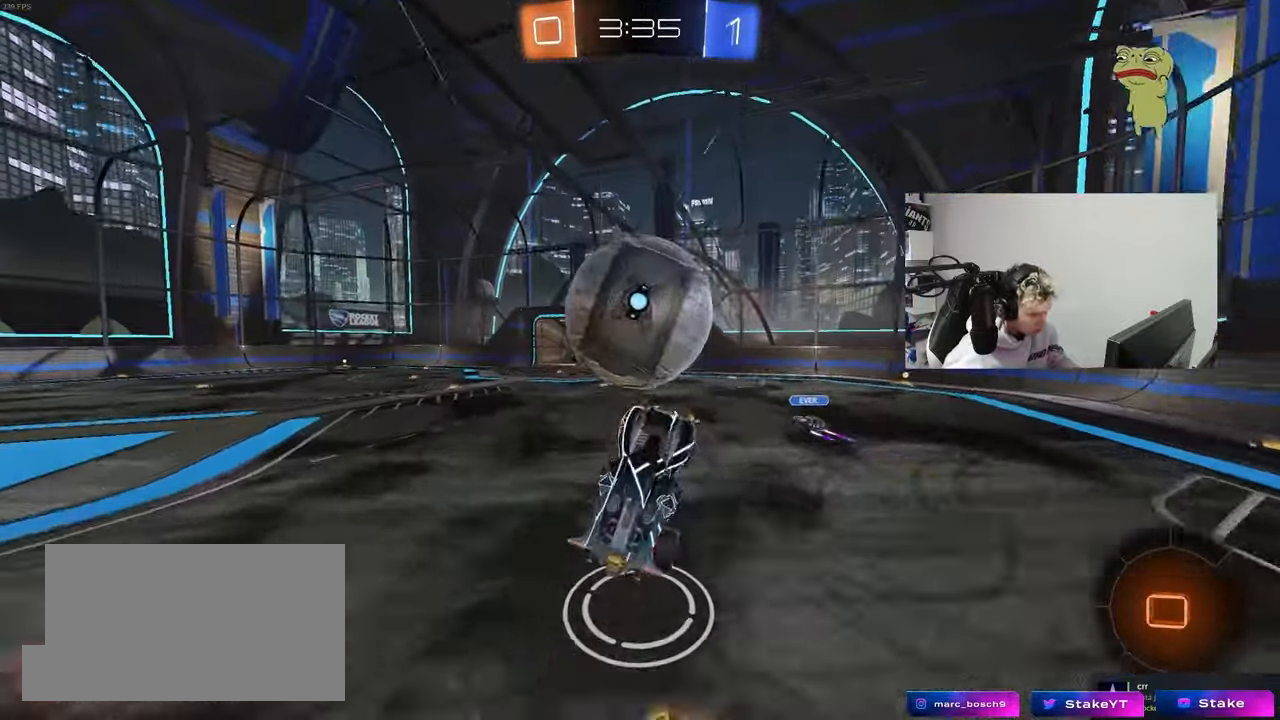
{"keys": ["s"], "mouse": [], "mouse_move": "still", "events": [[83, "d", "up"], [133, "d", "down"], [167, "d", "up"], [167, "shift", "down"], [317, "mouse_right", "down"], [450, "mouse_right", "up"], [450, "shift", "up"]]}
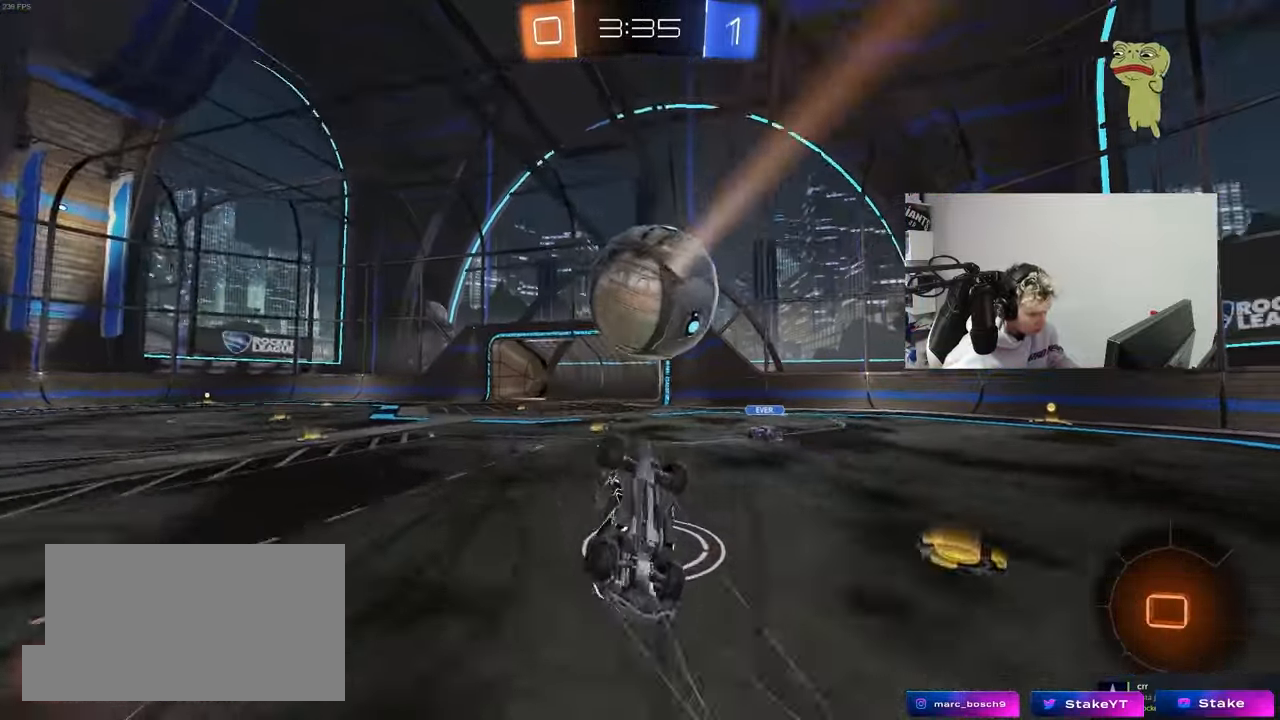
{"keys": ["d", "shift", "w"], "mouse": ["left"], "mouse_move": "still", "events": [[50, "s", "up"], [100, "d", "down"], [183, "w", "down"], [283, "d", "up"], [417, "d", "down"], [467, "mouse_left", "down"], [467, "shift", "down"]]}
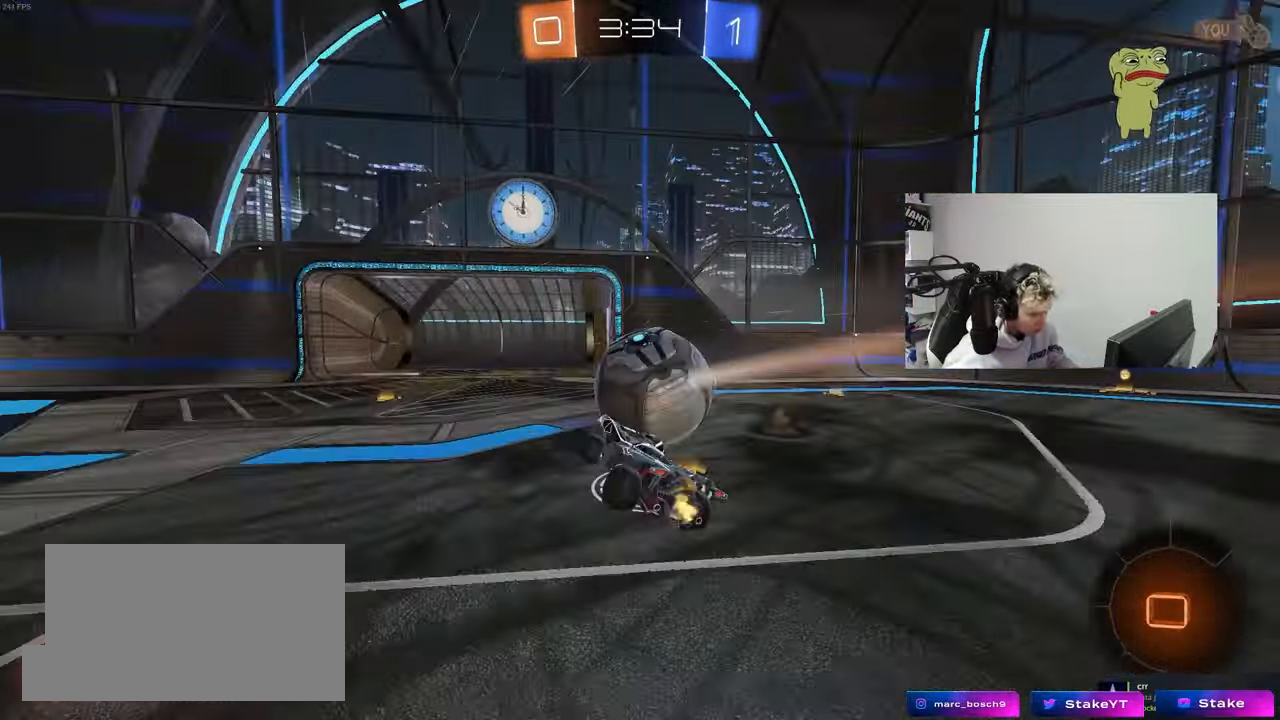
{"keys": ["w"], "mouse": [], "mouse_move": "still", "events": [[17, "a", "down"], [17, "d", "up"], [117, "a", "up"], [117, "d", "down"], [200, "mouse_left", "up"], [300, "d", "up"], [483, "shift", "up"]]}
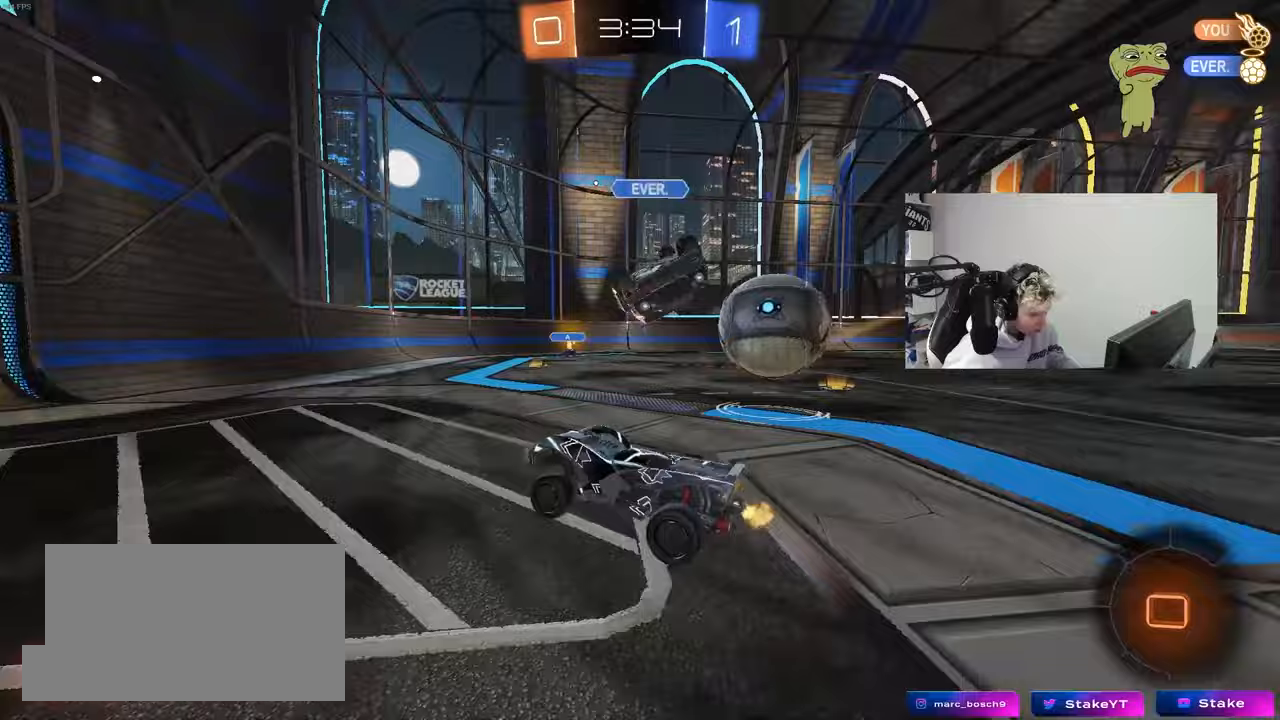
{"keys": ["a", "w"], "mouse": [], "mouse_move": "still", "events": [[33, "d", "down"], [167, "a", "down"], [167, "d", "up"], [167, "w", "up"], [217, "shift", "down"], [217, "w", "down"], [317, "shift", "up"]]}
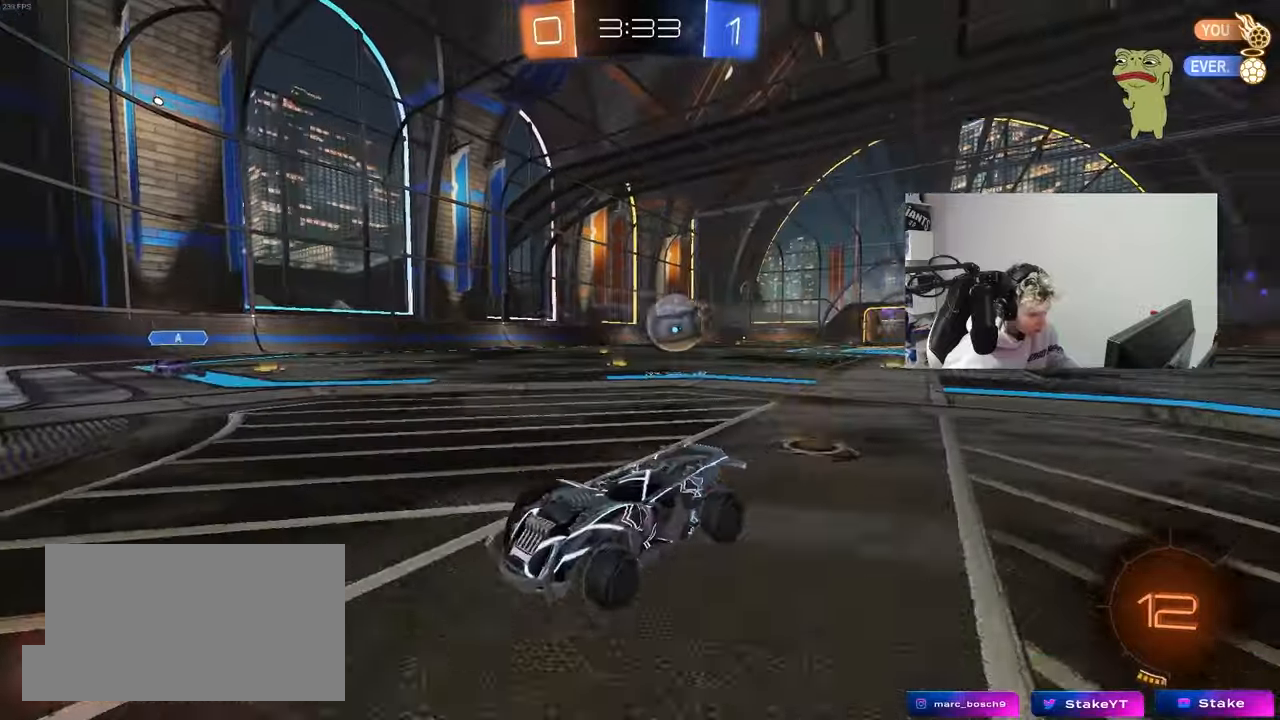
{"keys": ["a", "w"], "mouse": [], "mouse_move": "still", "events": [[100, "shift", "down"], [183, "shift", "up"]]}
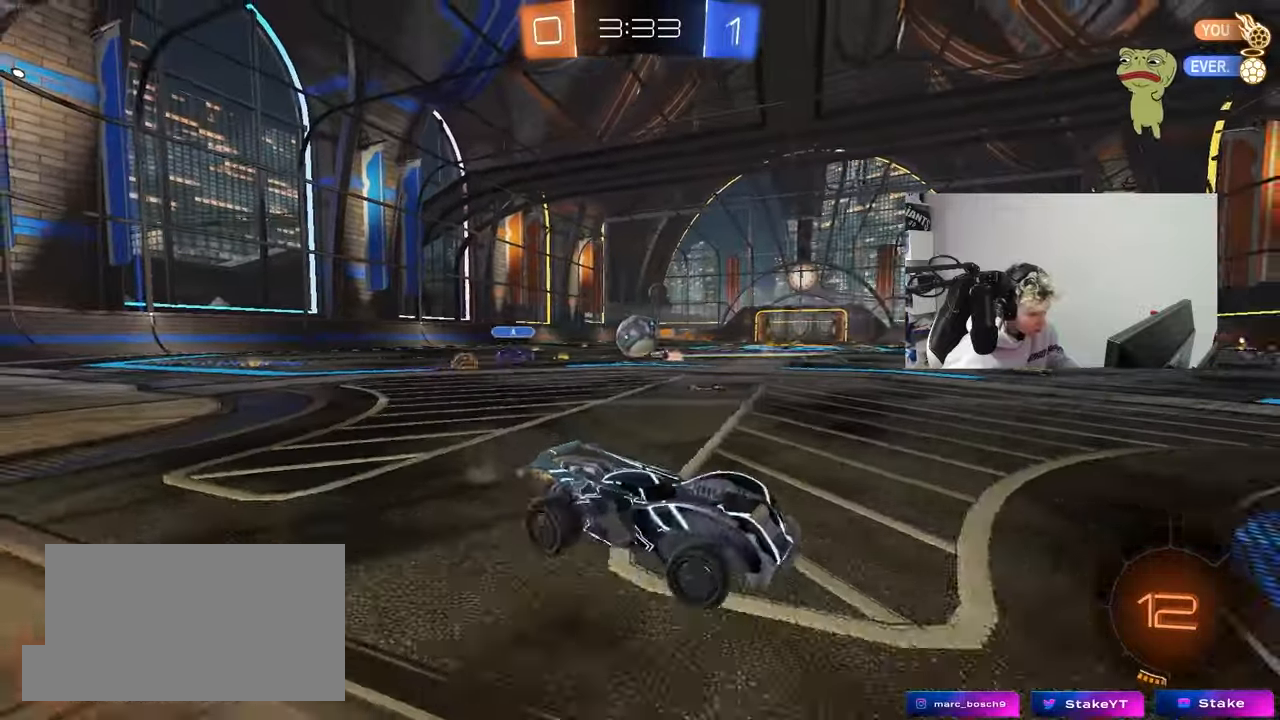
{"keys": ["w"], "mouse": [], "mouse_move": "still", "events": [[483, "a", "up"]]}
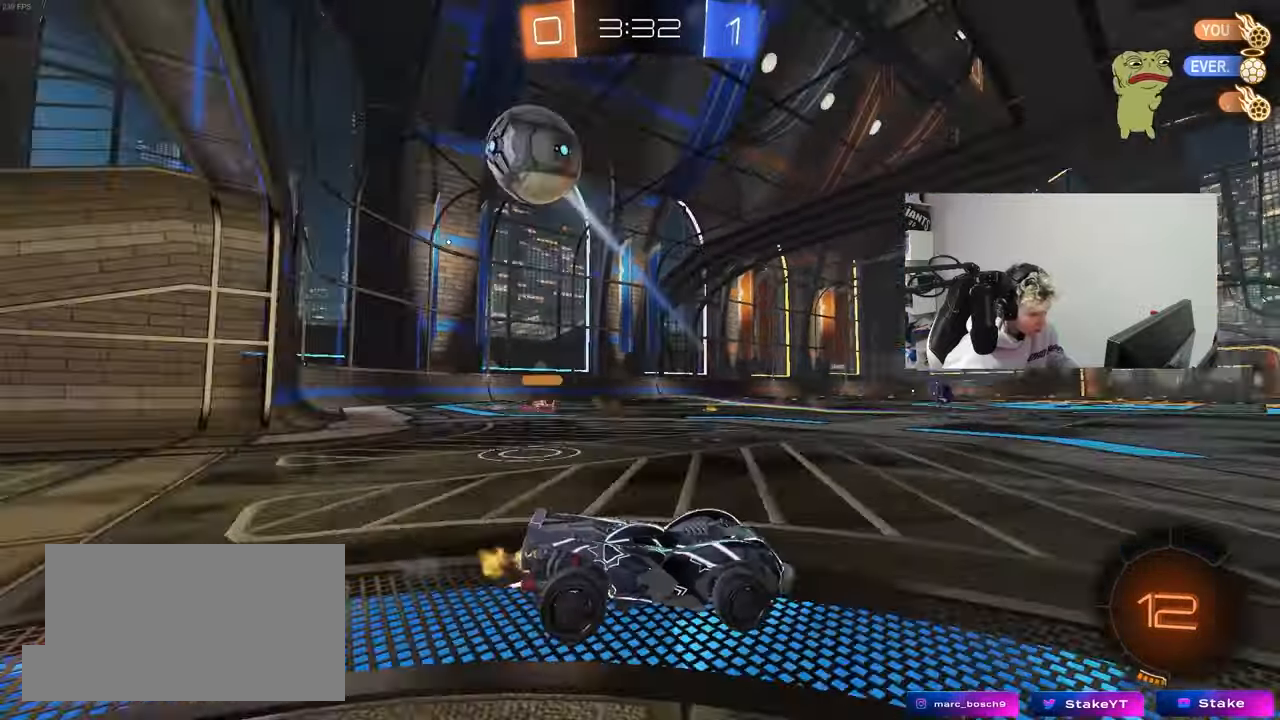
{"keys": ["d", "w"], "mouse": ["left"], "mouse_move": "down", "events": [[317, "a", "down"], [400, "a", "up"], [400, "d", "down"], [400, "mouse_left", "down"], [400, "space", "down"], [500, "space", "up"]]}
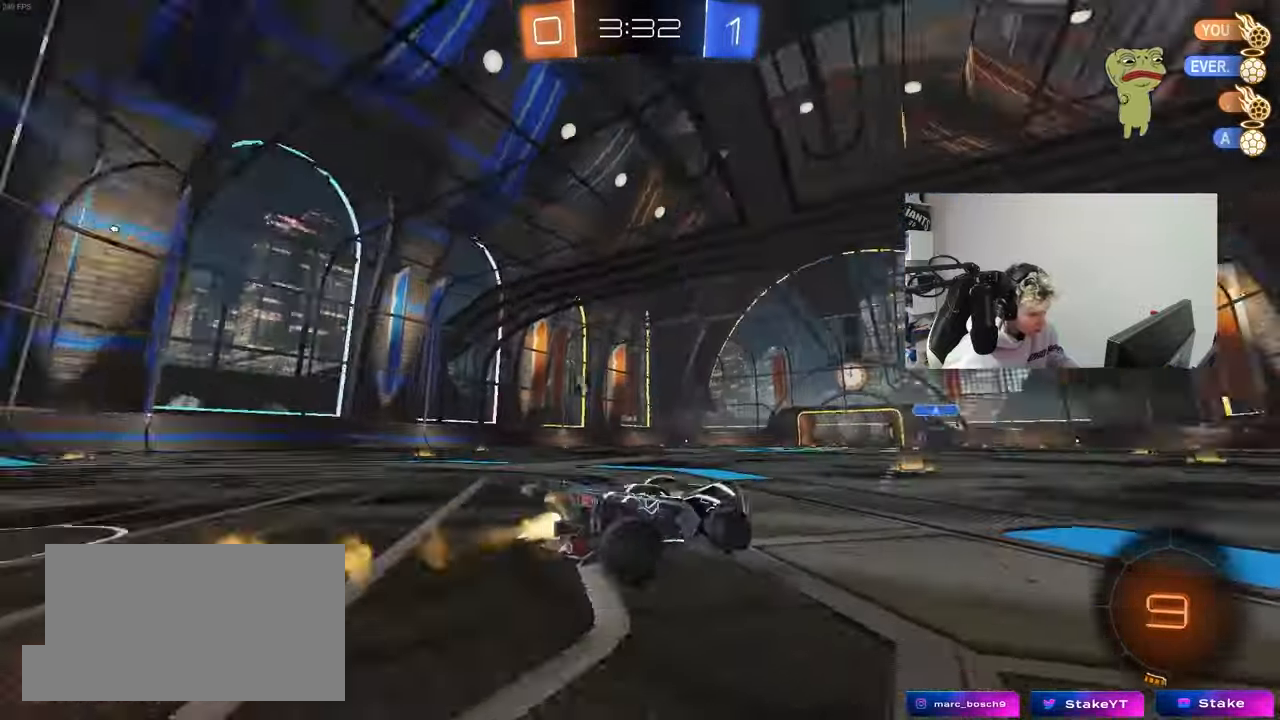
{"keys": ["a", "s", "shift"], "mouse": ["left"], "mouse_move": "up-right", "events": [[50, "mouse_right", "down"], [150, "a", "down"], [150, "d", "up"], [150, "mouse_right", "up"], [150, "shift", "down"], [183, "mouse_right", "down"], [283, "s", "down"], [283, "w", "up"], [383, "mouse_right", "up"]]}
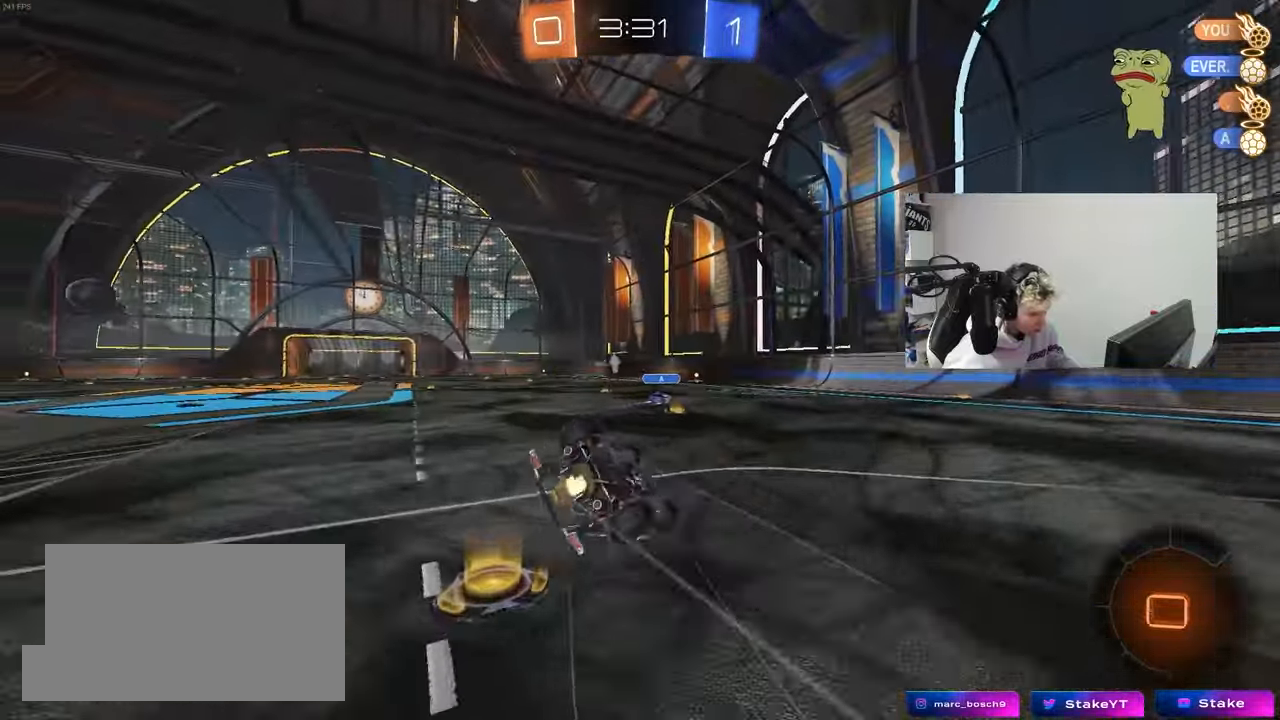
{"keys": ["a", "s", "space"], "mouse": [], "mouse_move": "still", "events": [[17, "mouse_left", "up"], [167, "s", "up"], [350, "s", "down"], [433, "shift", "up"], [433, "space", "down"]]}
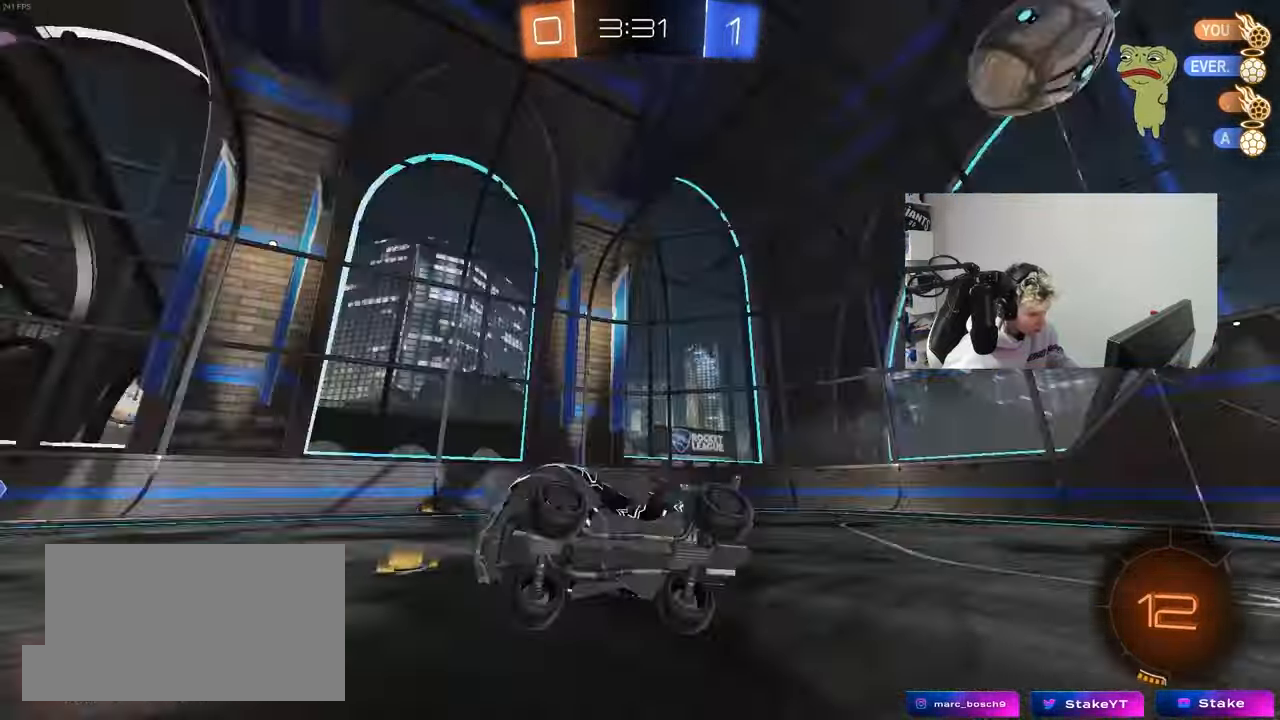
{"keys": ["a", "w"], "mouse": [], "mouse_move": "still", "events": [[33, "a", "up"], [33, "s", "up"], [83, "space", "up"], [217, "a", "down"], [217, "w", "down"]]}
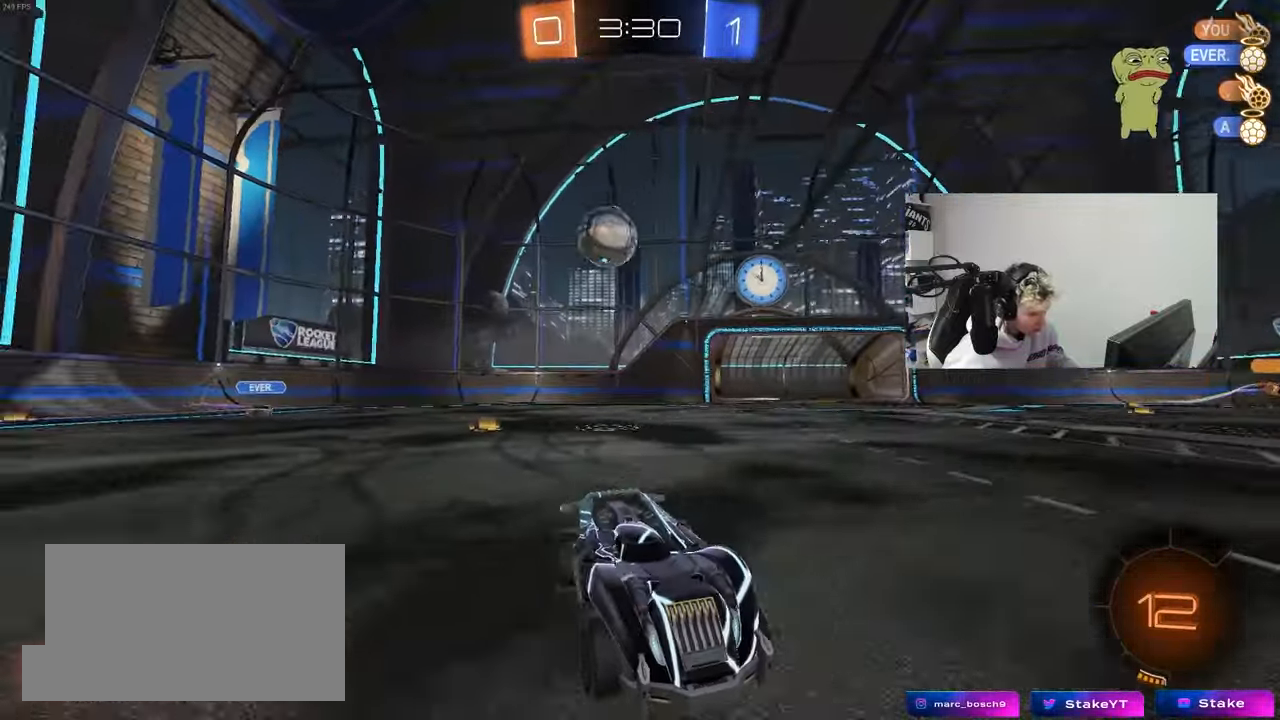
{"keys": ["w"], "mouse": [], "mouse_move": "still", "events": [[50, "a", "up"], [100, "d", "down"], [233, "d", "up"], [333, "a", "down"], [433, "a", "up"]]}
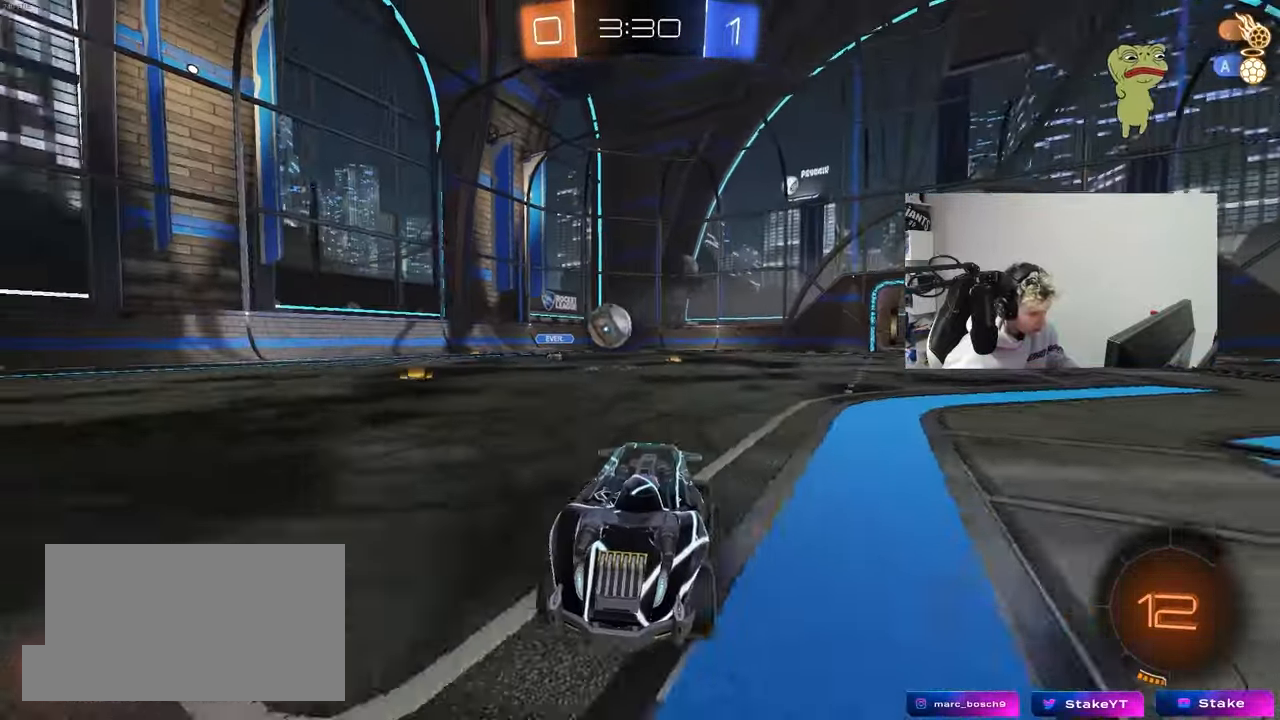
{"keys": ["w"], "mouse": [], "mouse_move": "still", "events": []}
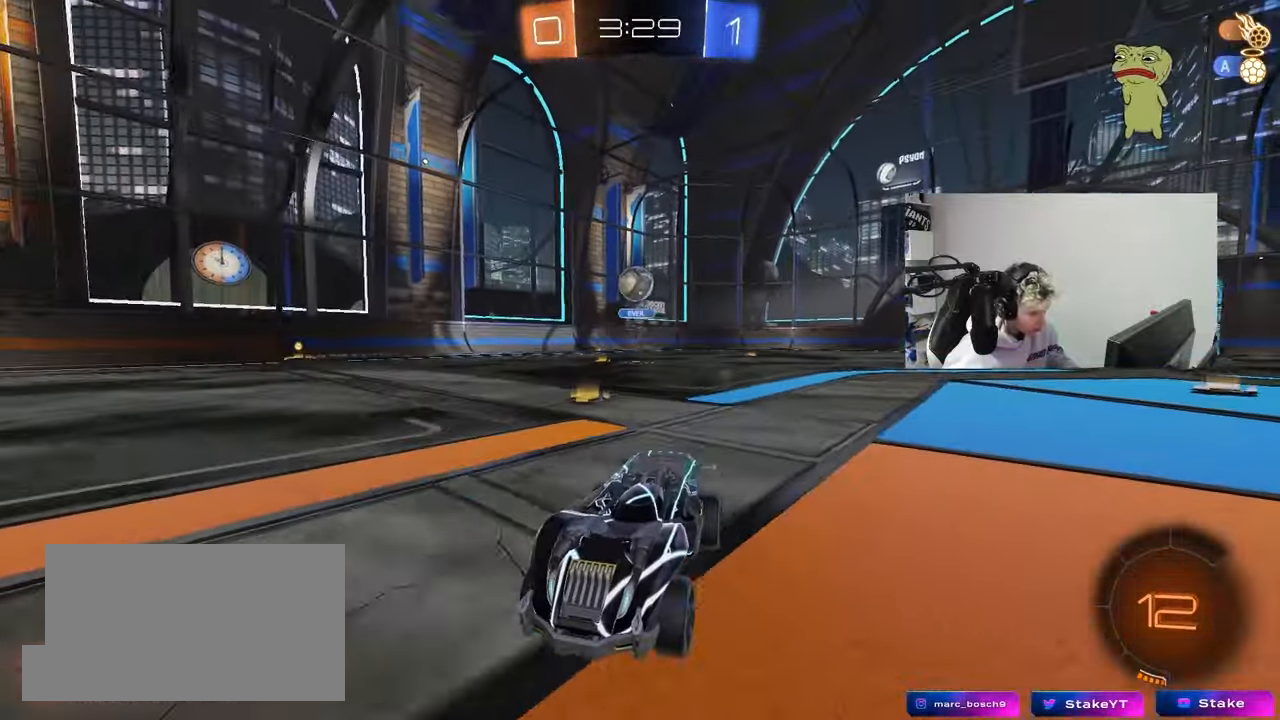
{"keys": ["space", "w"], "mouse": [], "mouse_move": "still", "events": [[33, "space", "down"], [217, "space", "up"], [400, "space", "down"]]}
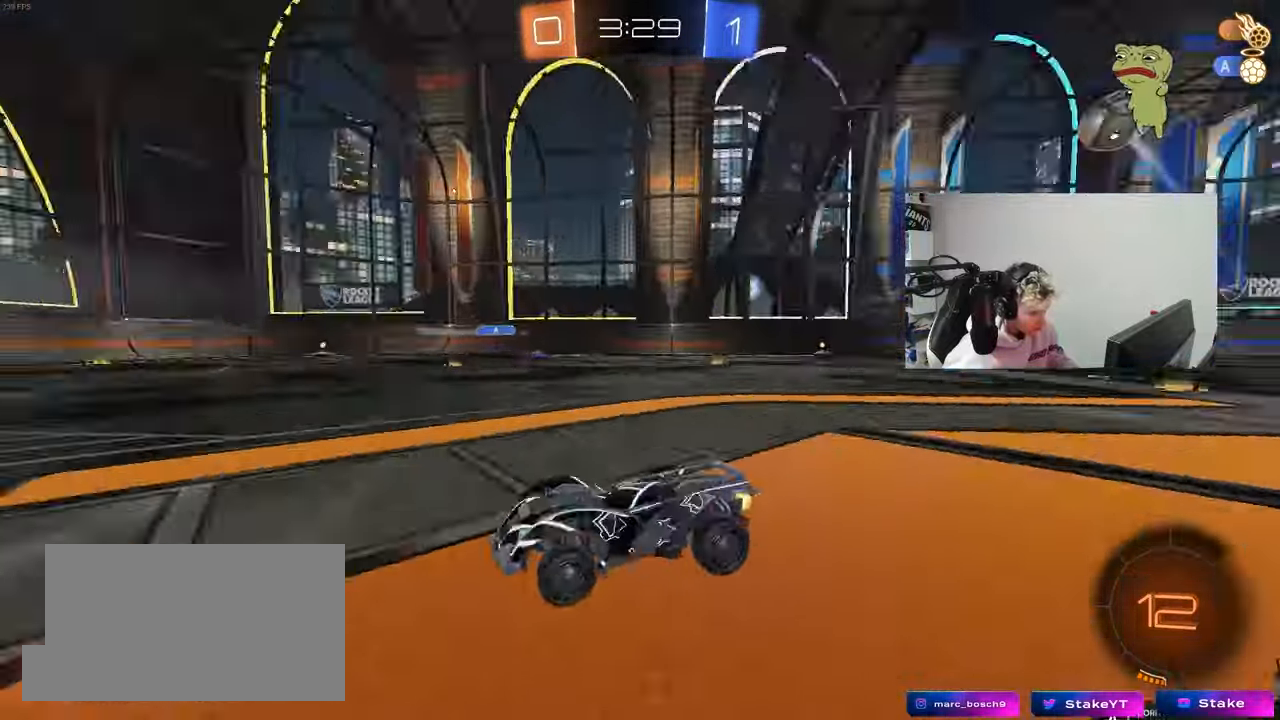
{"keys": ["d", "s"], "mouse": [], "mouse_move": "still", "events": [[50, "d", "down"], [50, "space", "up"], [183, "d", "up"], [383, "d", "down"], [383, "w", "up"], [433, "s", "down"]]}
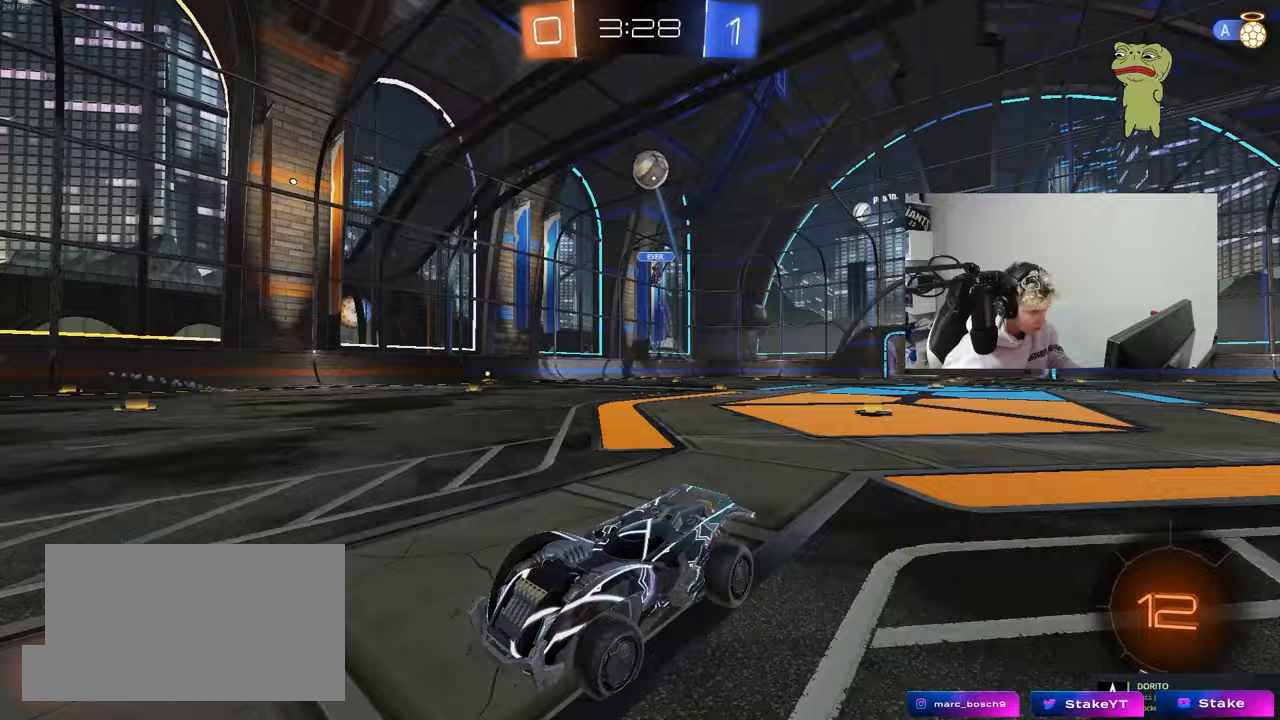
{"keys": ["w"], "mouse": [], "mouse_move": "still", "events": [[67, "d", "up"], [117, "a", "down"], [200, "a", "up"], [200, "s", "up"], [400, "w", "down"]]}
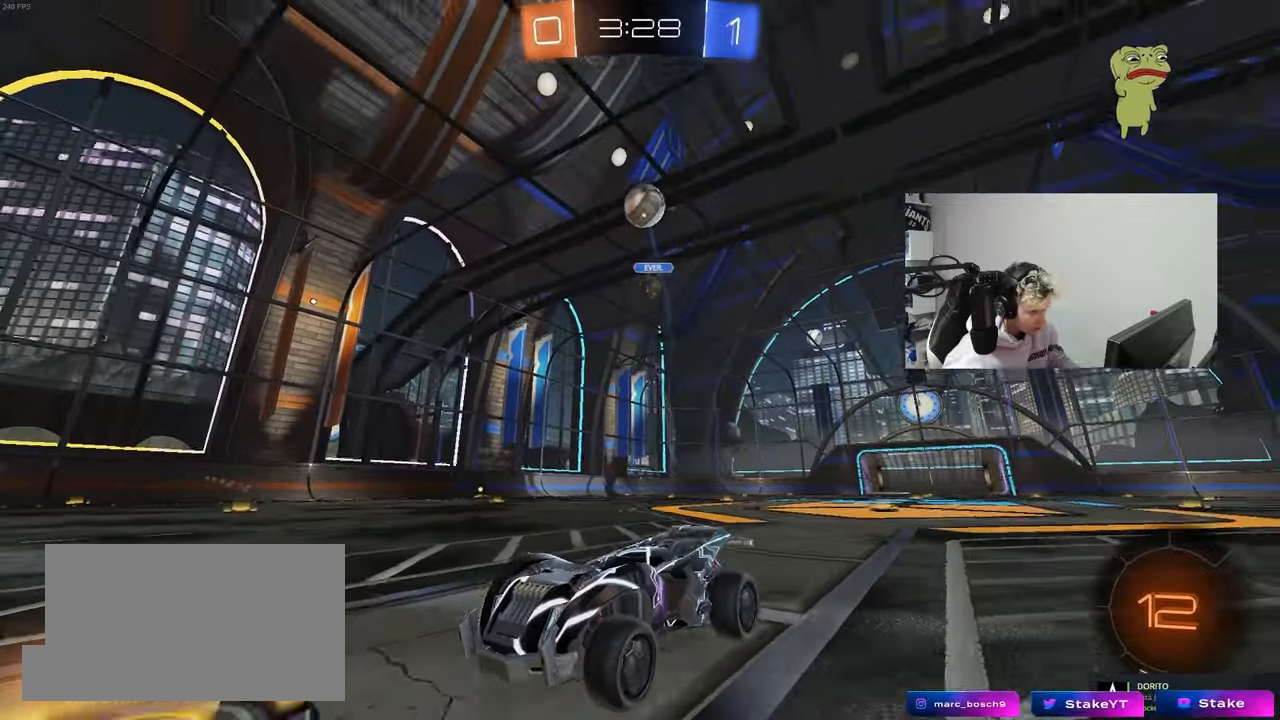
{"keys": ["d", "s"], "mouse": ["right"], "mouse_move": "down-left", "events": [[217, "a", "down"], [317, "w", "up"], [367, "a", "up"], [367, "mouse_right", "down"], [417, "s", "down"], [450, "d", "down"]]}
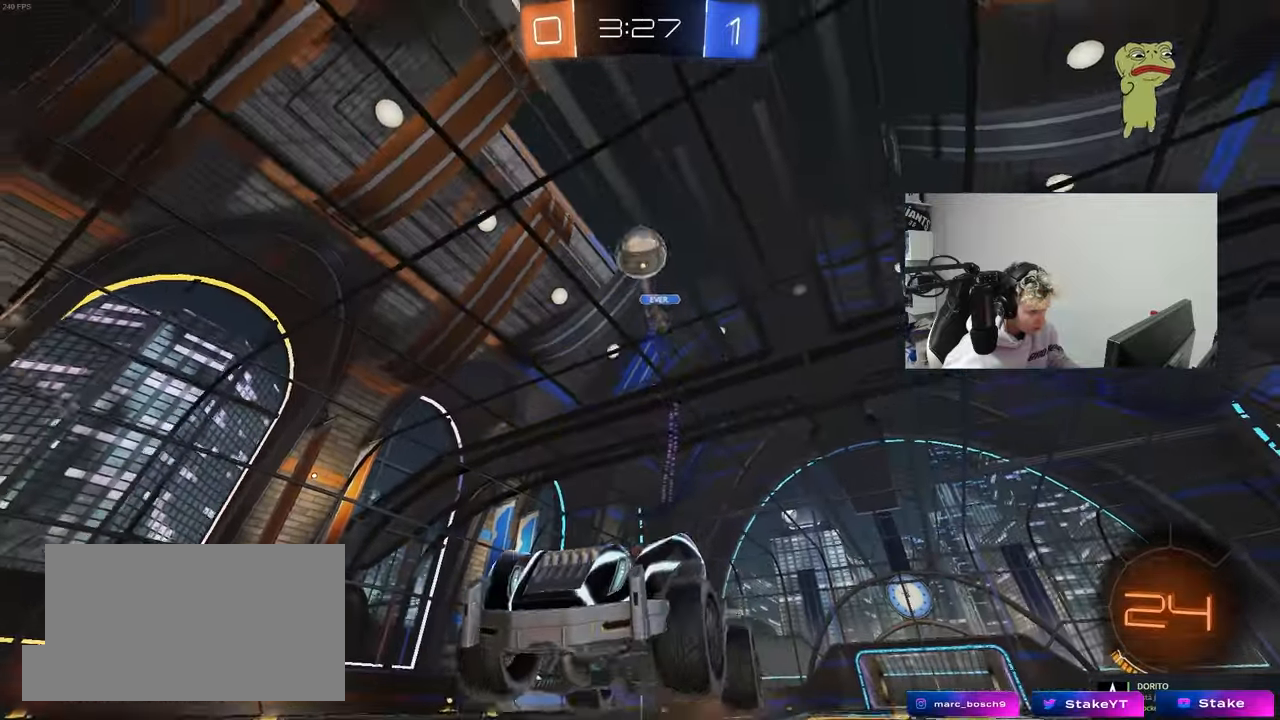
{"keys": ["a", "s", "shift"], "mouse": ["left"], "mouse_move": "up", "events": [[50, "a", "down"], [50, "d", "up"], [100, "a", "up"], [100, "mouse_left", "down"], [100, "mouse_right", "up"], [100, "s", "up"], [150, "mouse_right", "down"], [183, "a", "down"], [233, "s", "down"], [233, "shift", "down"], [283, "s", "up"], [367, "mouse_right", "up"], [433, "s", "down"]]}
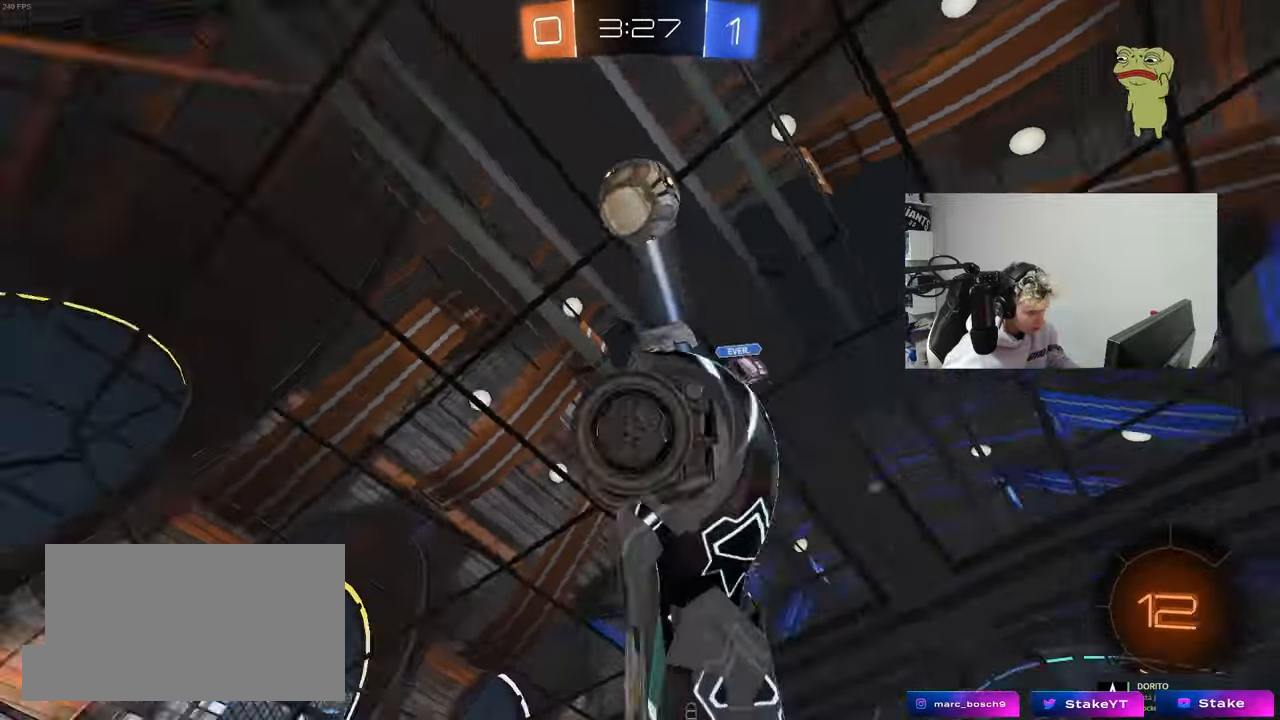
{"keys": ["a"], "mouse": ["left"], "mouse_move": "still", "events": [[17, "shift", "up"], [50, "mouse_left", "up"], [67, "a", "up"], [117, "s", "up"], [167, "mouse_left", "down"], [250, "d", "down"], [350, "shift", "down"], [433, "d", "up"], [433, "shift", "up"], [483, "a", "down"]]}
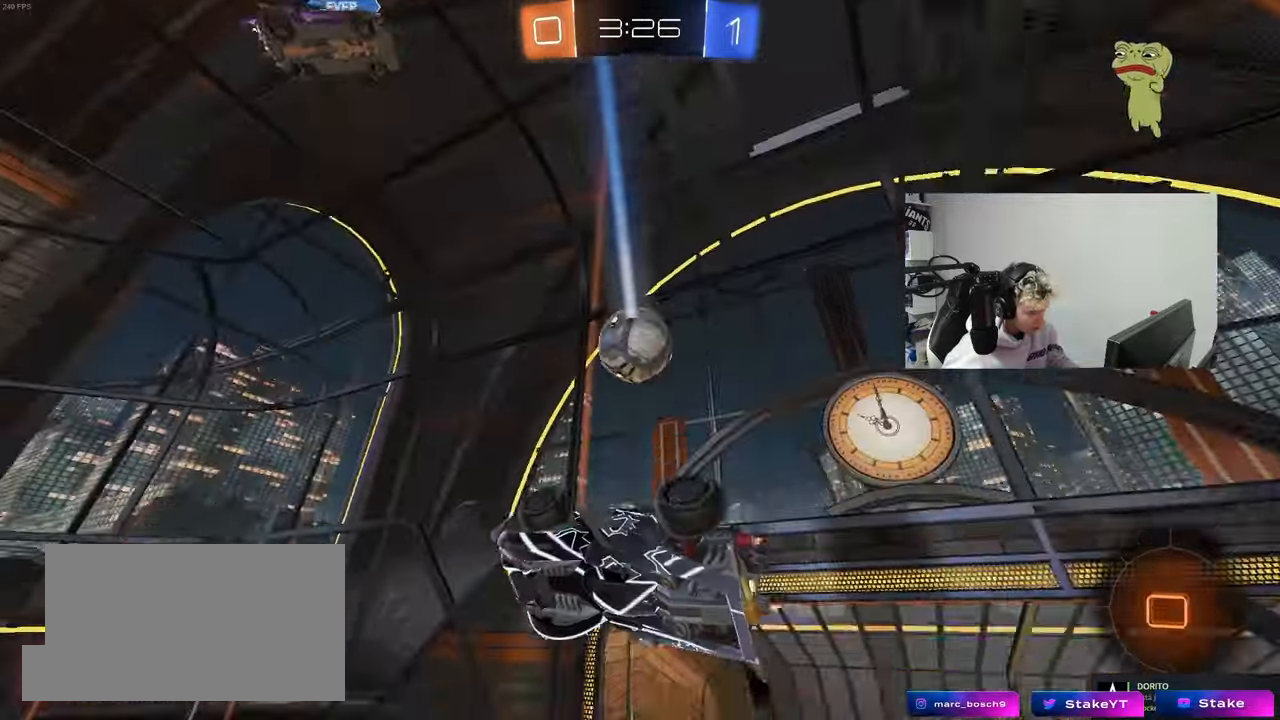
{"keys": ["d"], "mouse": [], "mouse_move": "still", "events": [[33, "a", "up"], [33, "w", "down"], [83, "mouse_left", "up"], [217, "w", "up"], [267, "d", "down"], [317, "s", "down"], [367, "shift", "down"], [450, "s", "up"], [450, "shift", "up"]]}
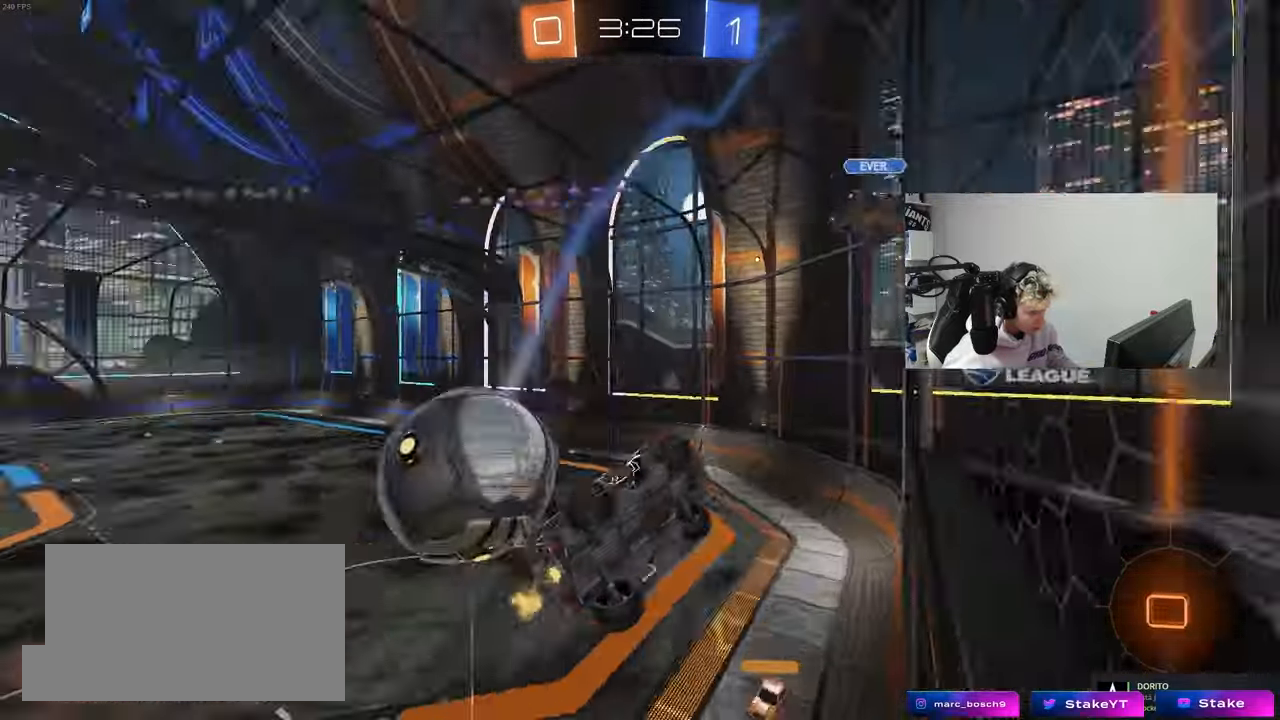
{"keys": ["d", "s"], "mouse": [], "mouse_move": "still", "events": [[100, "d", "up"], [150, "a", "down"], [183, "s", "down"], [283, "a", "up"], [333, "d", "down"]]}
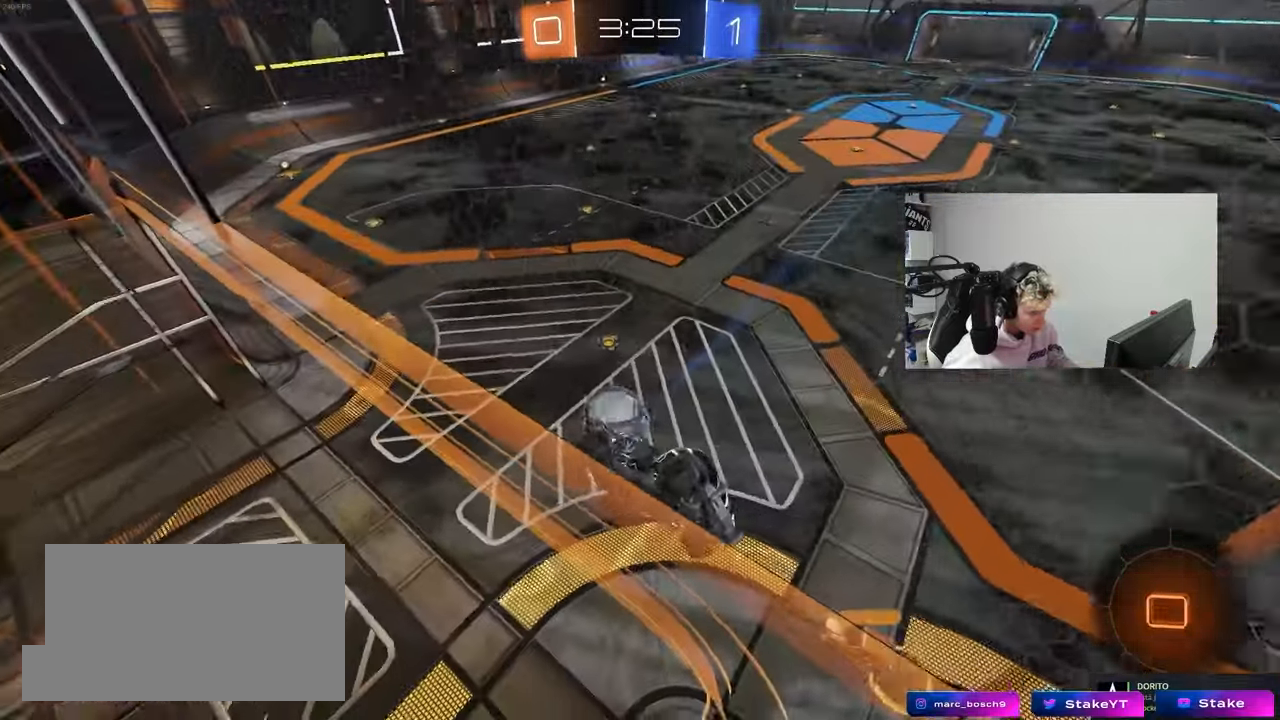
{"keys": ["s"], "mouse": [], "mouse_move": "still", "events": [[167, "d", "up"], [250, "d", "down"], [483, "d", "up"]]}
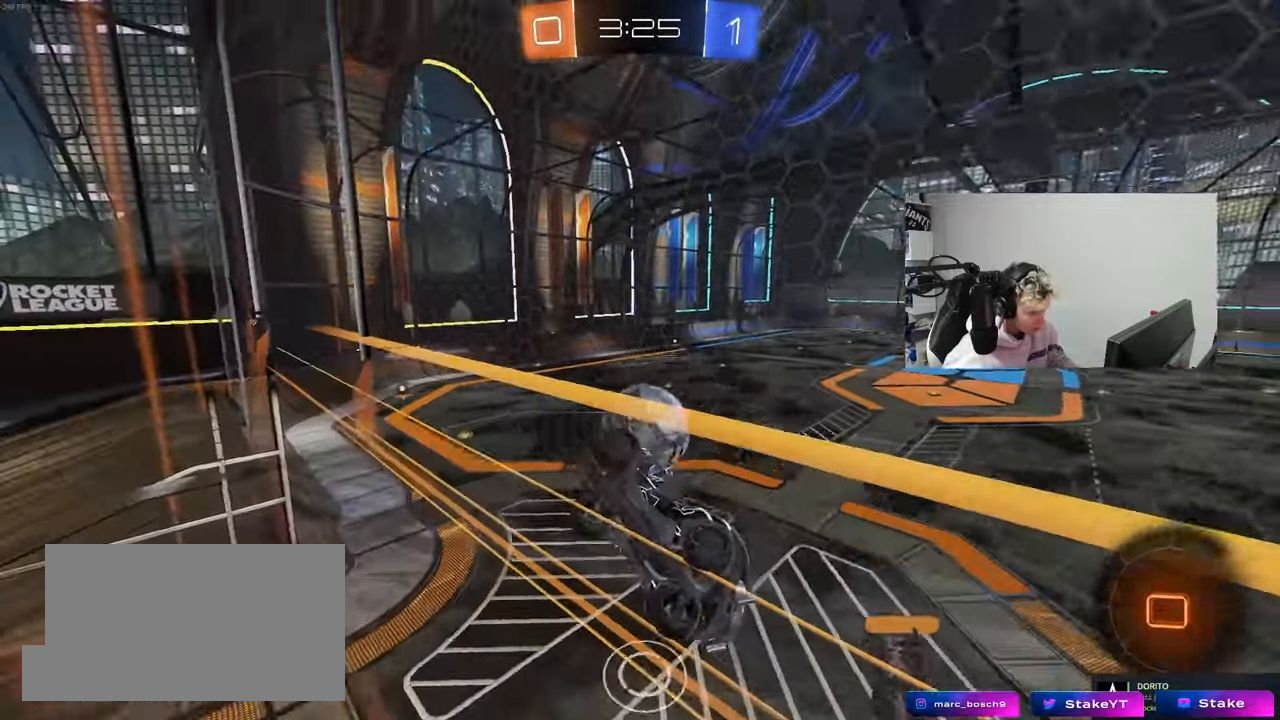
{"keys": ["a", "s"], "mouse": [], "mouse_move": "still", "events": [[83, "a", "down"], [267, "a", "up"], [367, "a", "down"]]}
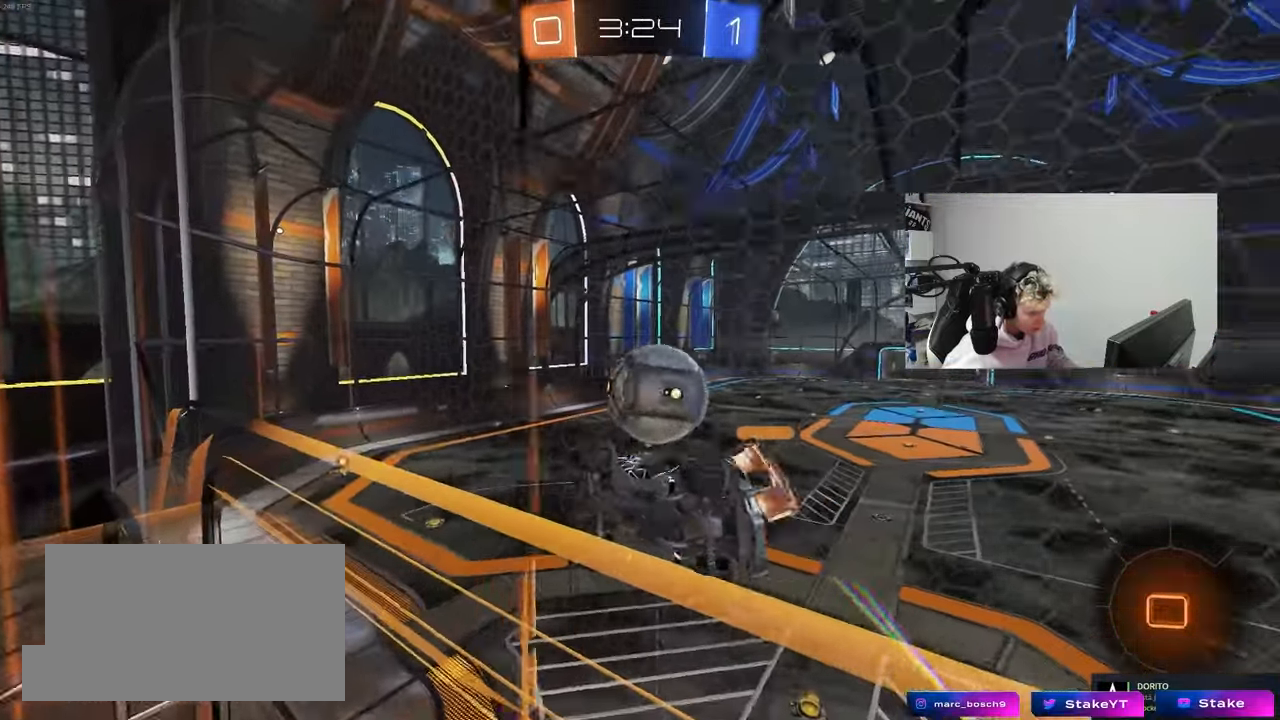
{"keys": ["a", "s", "space"], "mouse": [], "mouse_move": "still", "events": [[100, "a", "up"], [233, "a", "down"], [233, "mouse_right", "down"], [383, "space", "down"], [433, "mouse_right", "up"]]}
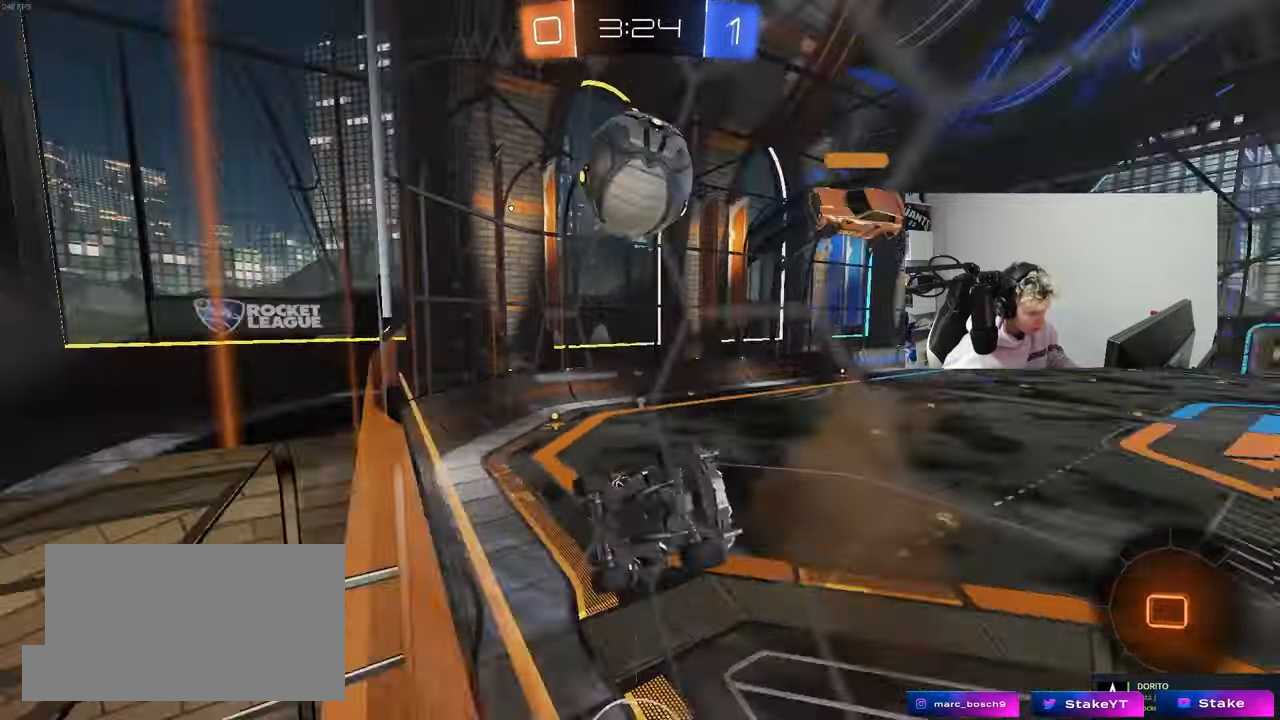
{"keys": ["d", "shift"], "mouse": [], "mouse_move": "up-right", "events": [[67, "space", "up"], [117, "a", "up"], [117, "d", "down"], [167, "shift", "down"], [483, "s", "up"]]}
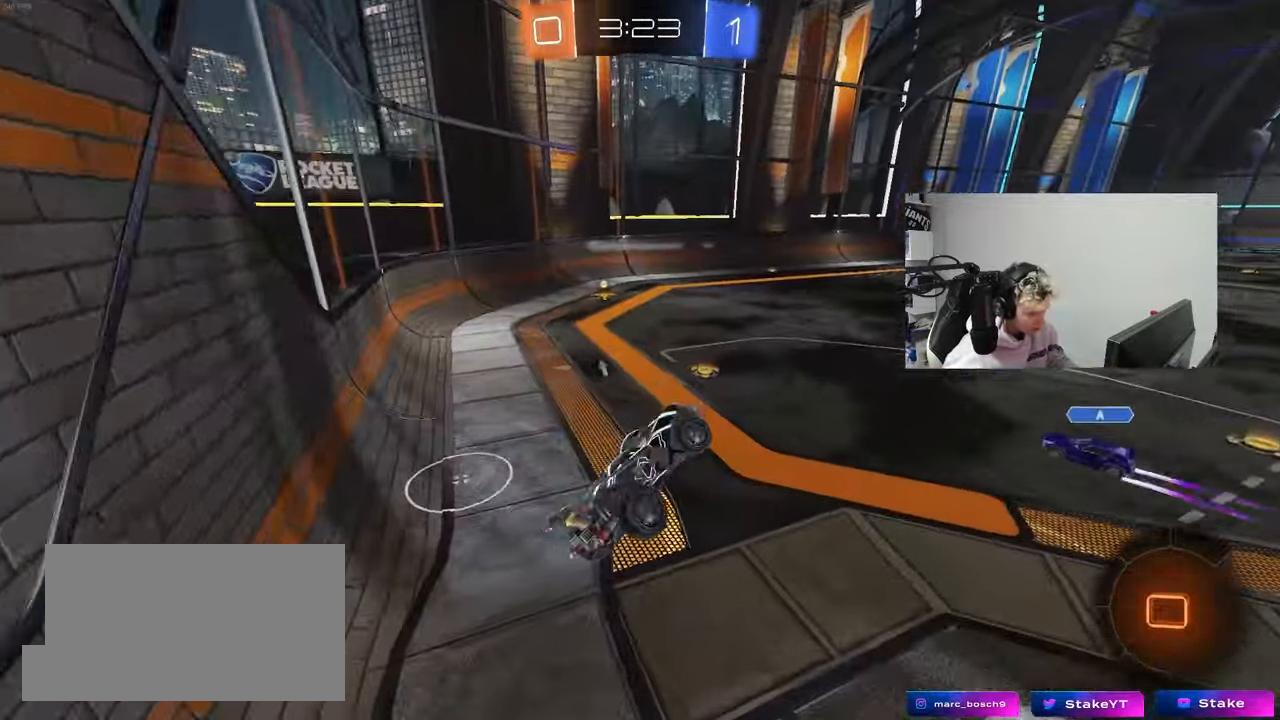
{"keys": ["d", "shift", "w"], "mouse": [], "mouse_move": "still", "events": [[33, "shift", "up"], [83, "d", "up"], [133, "w", "down"], [167, "mouse_right", "down"], [317, "mouse_right", "up"], [450, "d", "down"], [500, "shift", "down"]]}
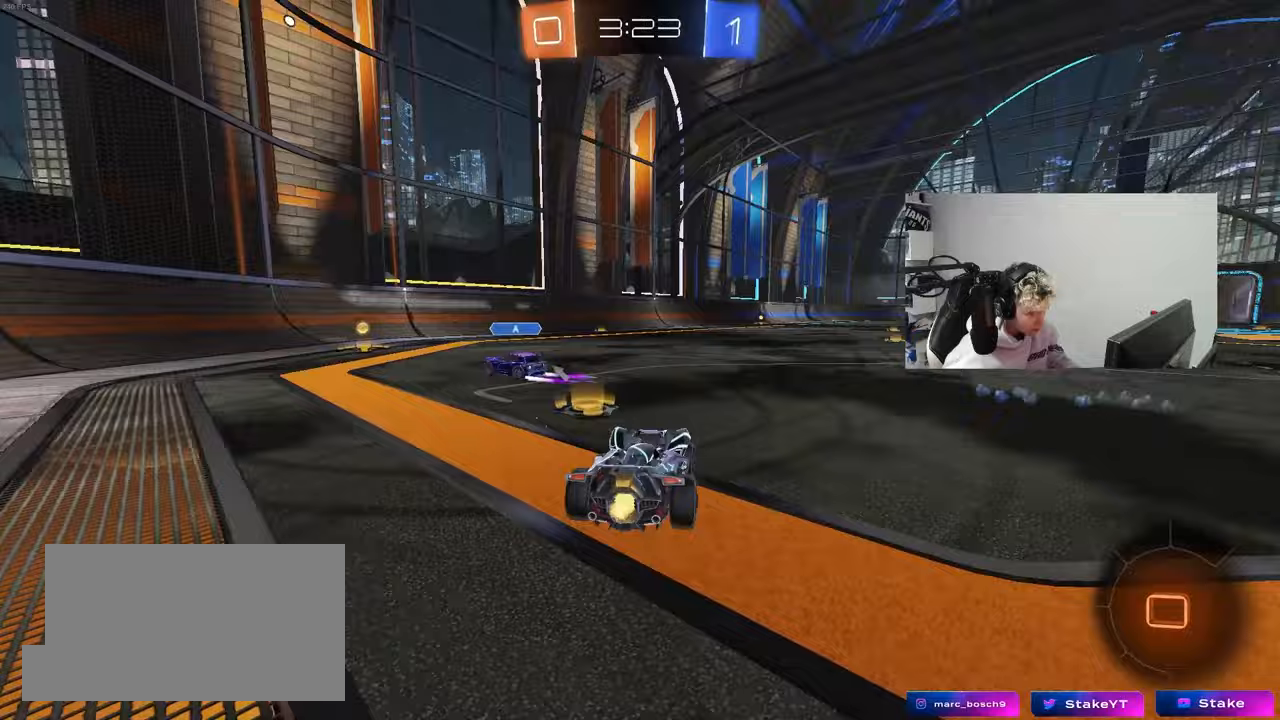
{"keys": ["d", "space", "w"], "mouse": [], "mouse_move": "still", "events": [[100, "shift", "up"], [467, "space", "down"]]}